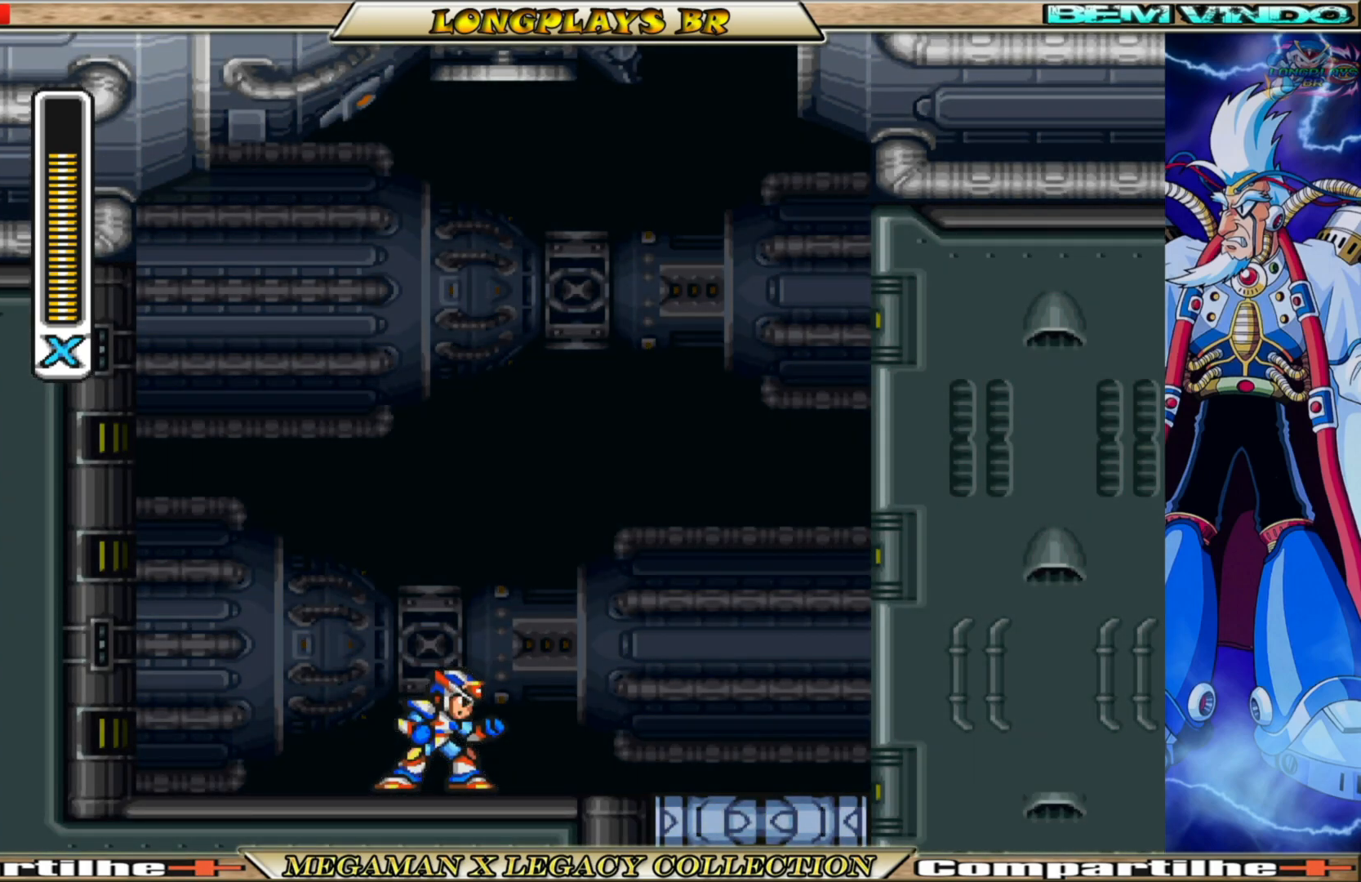
Gameplay with a controller (Xbox layout); each line is a JSON object with the inputs held at the frame after it. "events" lists button and stick changes between this image and that frame as [ms after this image, input, new state], when the widget could be followed in between. Not read: L3 R3.
{"buttons": ["B", "DPAD_RIGHT"], "left_stick": "center", "right_stick": "center", "events": [[250, "DPAD_RIGHT", "down"], [383, "B", "down"]]}
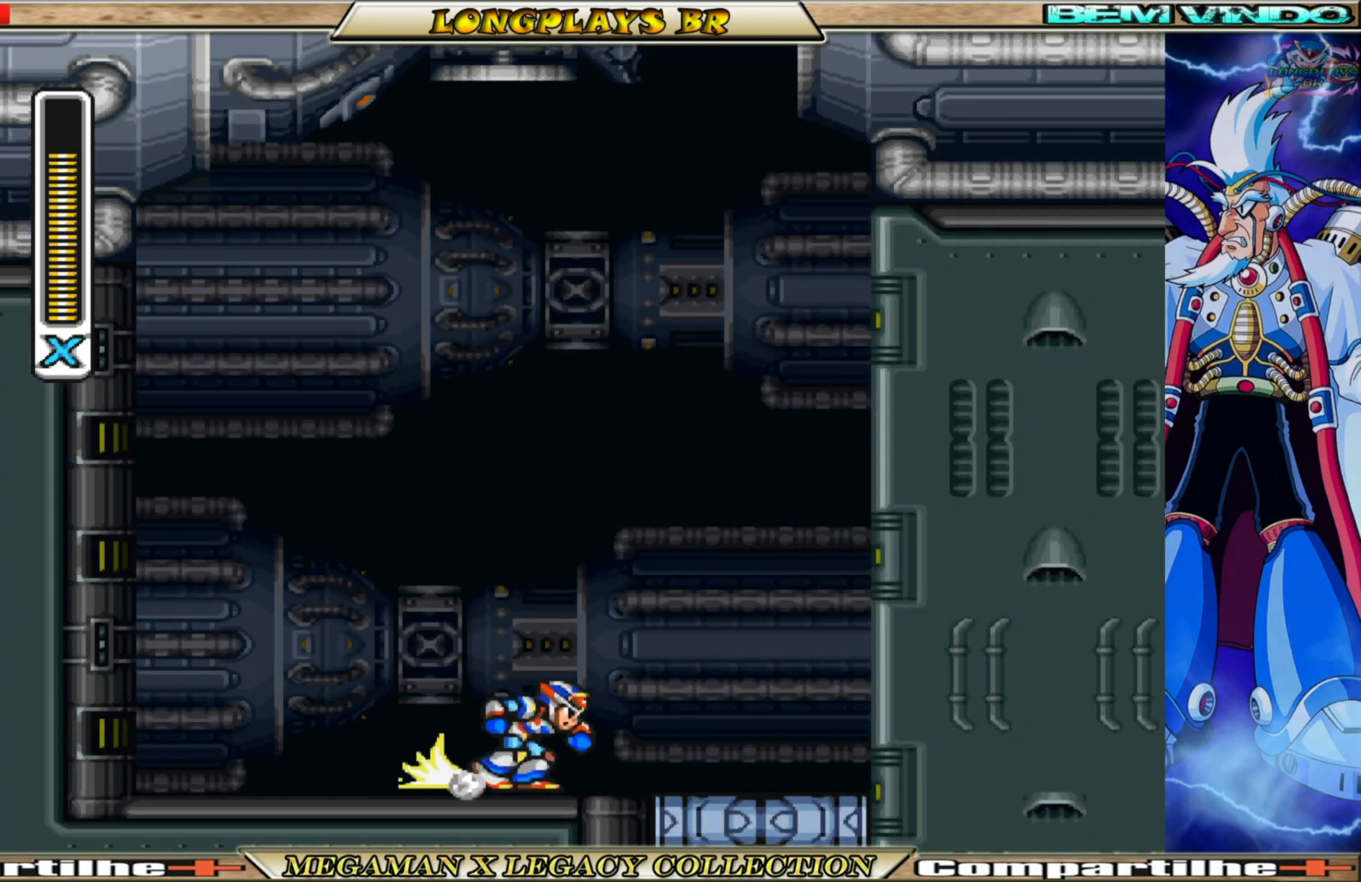
{"buttons": ["A", "DPAD_RIGHT"], "left_stick": "center", "right_stick": "center", "events": [[100, "A", "down"], [300, "A", "up"], [317, "B", "up"], [400, "A", "down"]]}
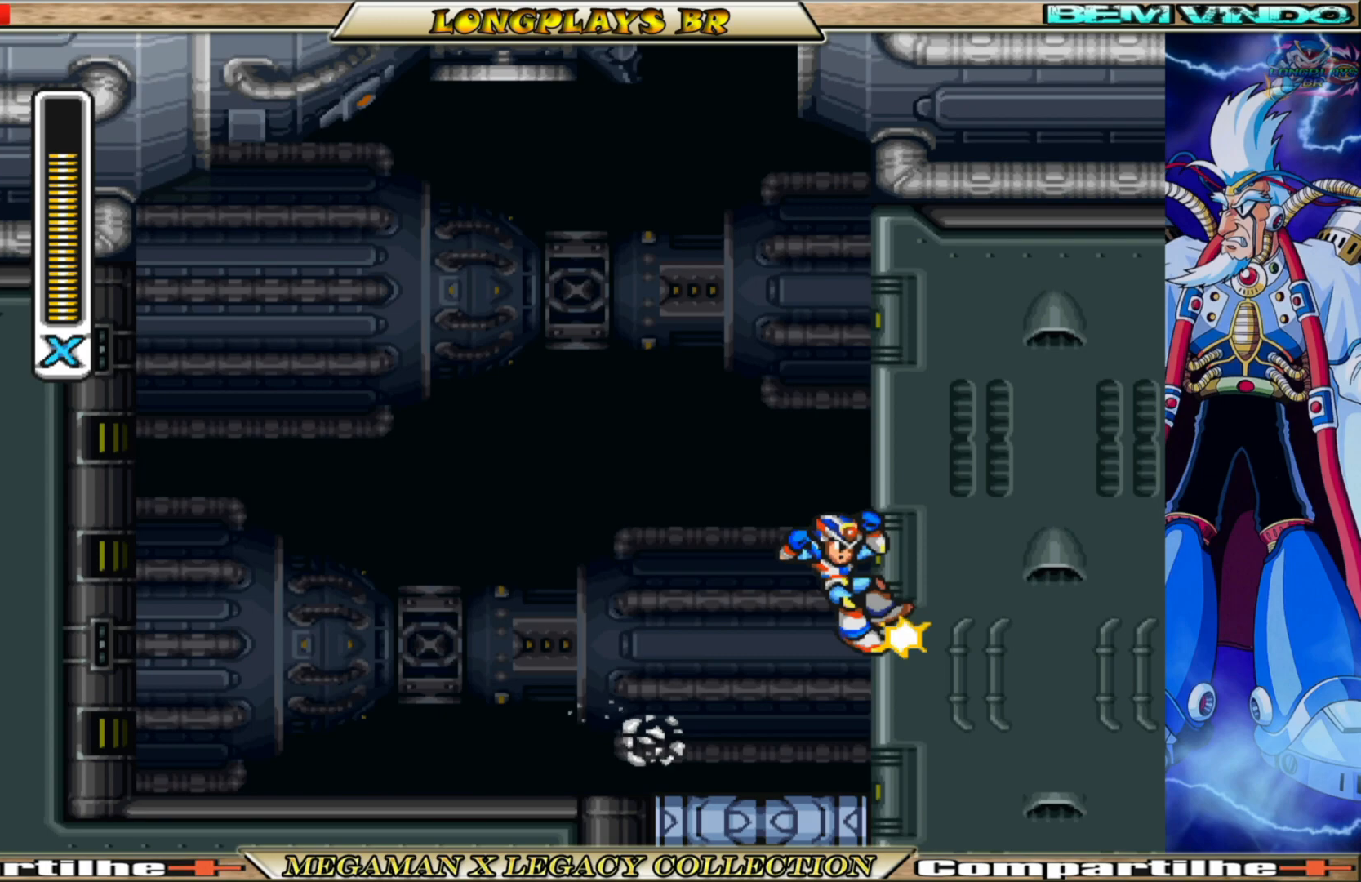
{"buttons": ["A", "DPAD_LEFT"], "left_stick": "center", "right_stick": "center", "events": [[250, "A", "up"], [350, "A", "down"], [450, "DPAD_RIGHT", "up"], [483, "DPAD_LEFT", "down"]]}
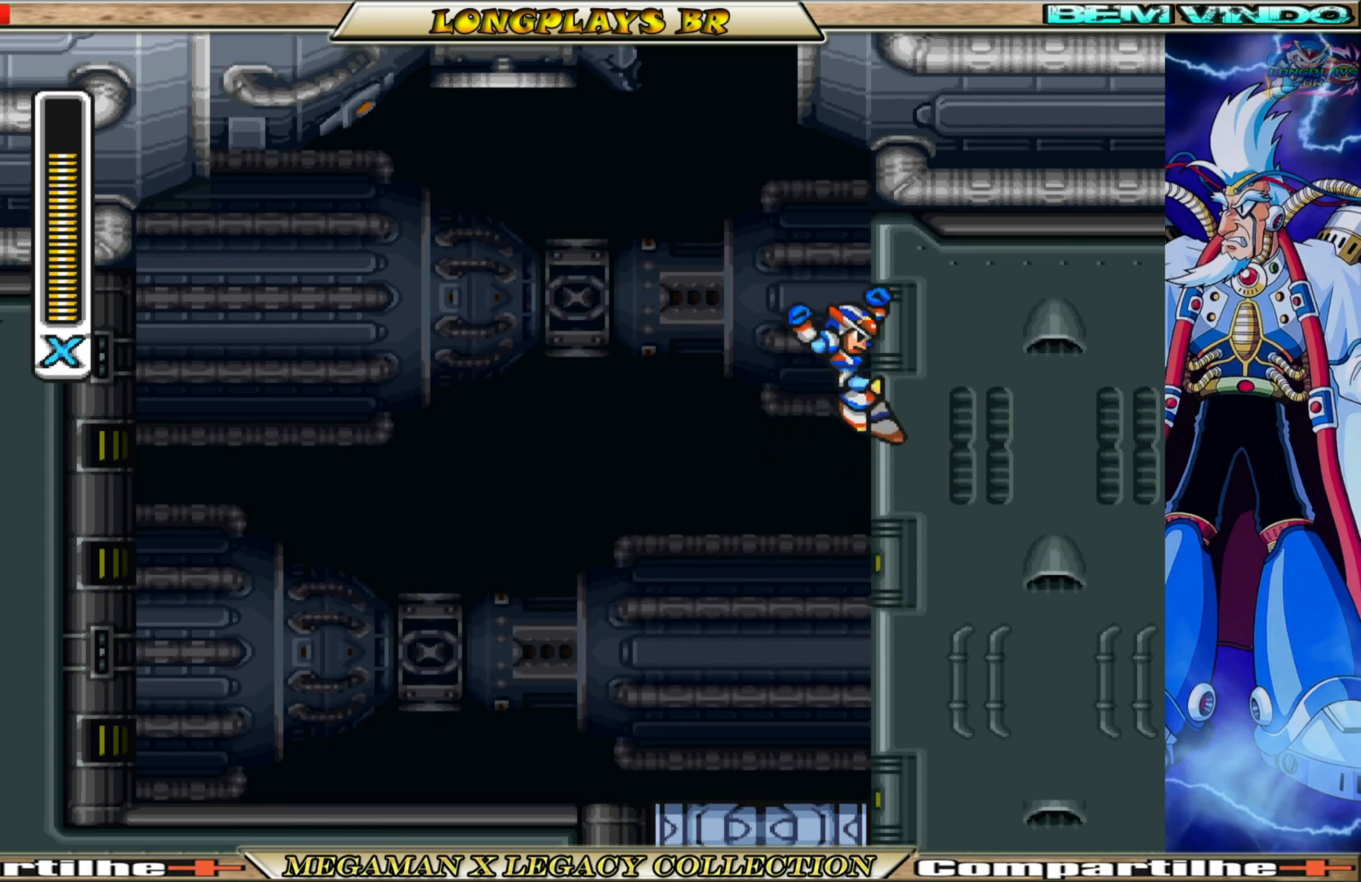
{"buttons": ["B", "DPAD_UP"], "left_stick": "center", "right_stick": "center", "events": [[100, "A", "up"], [133, "DPAD_UP", "down"], [233, "B", "down"], [300, "DPAD_LEFT", "up"]]}
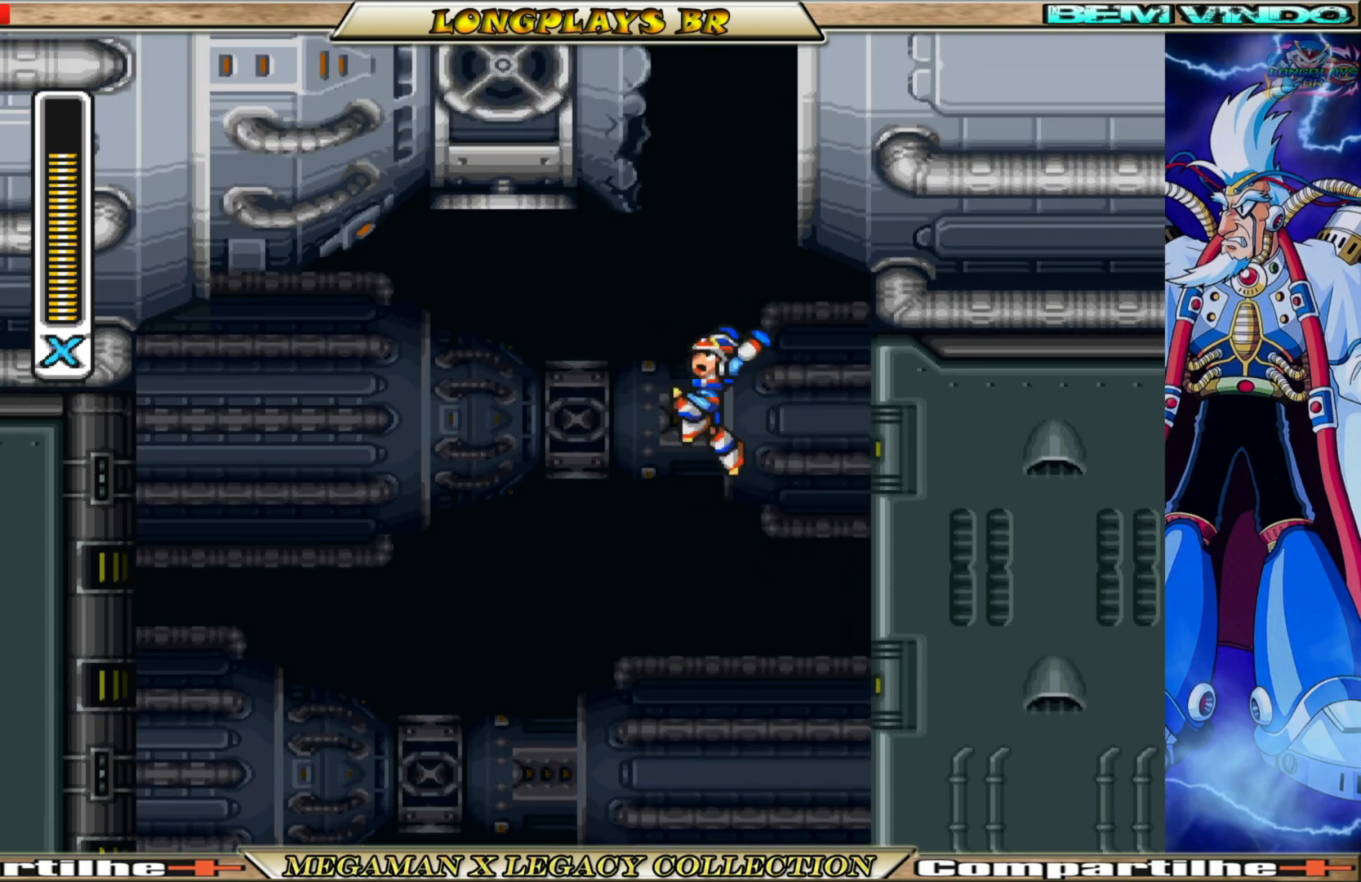
{"buttons": ["DPAD_UP", "DPAD_RIGHT"], "left_stick": "center", "right_stick": "center", "events": [[350, "DPAD_RIGHT", "down"], [483, "B", "up"]]}
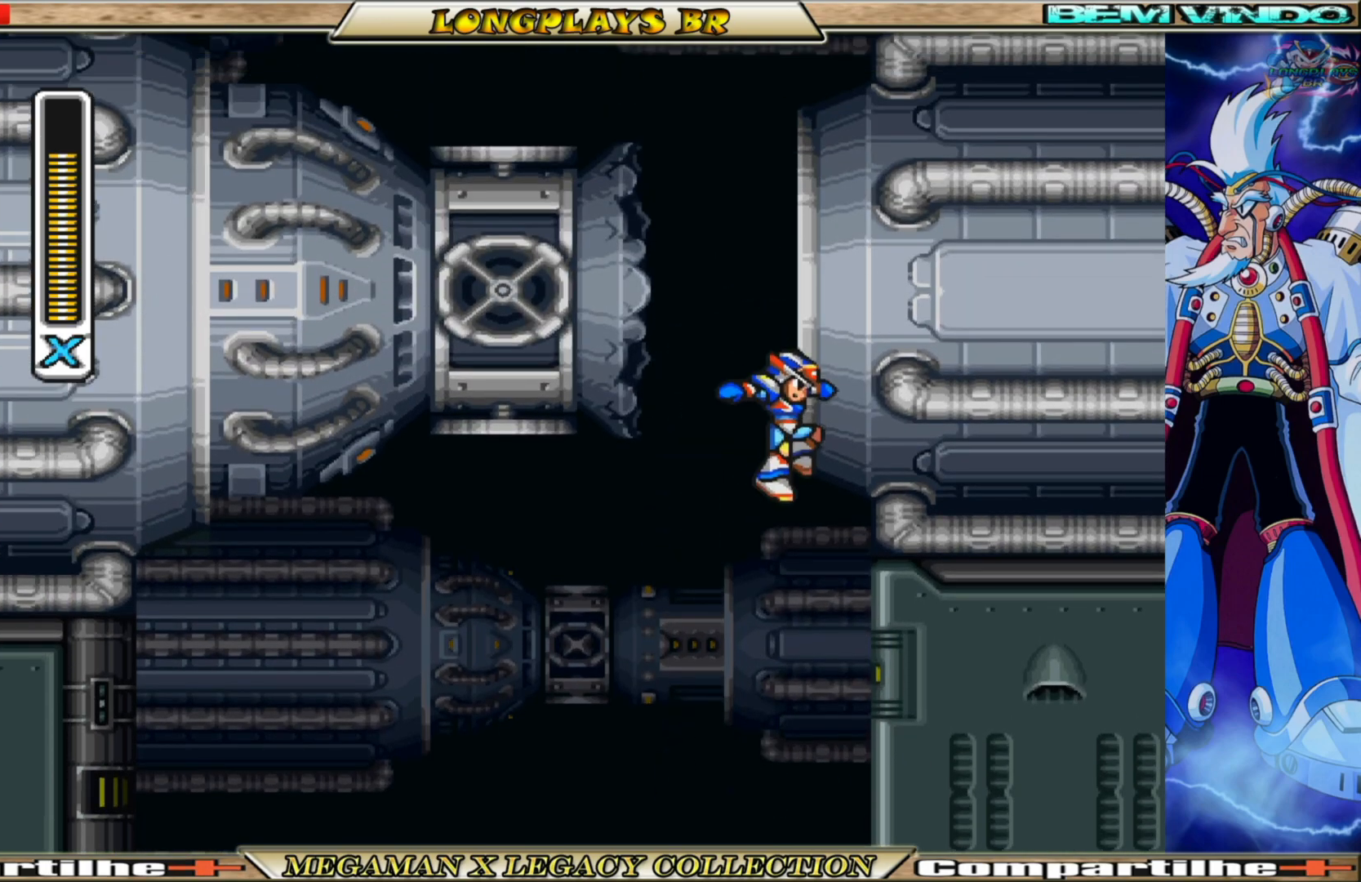
{"buttons": ["DPAD_UP", "DPAD_RIGHT"], "left_stick": "center", "right_stick": "center", "events": [[33, "B", "down"], [50, "A", "down"], [417, "A", "up"], [433, "B", "up"]]}
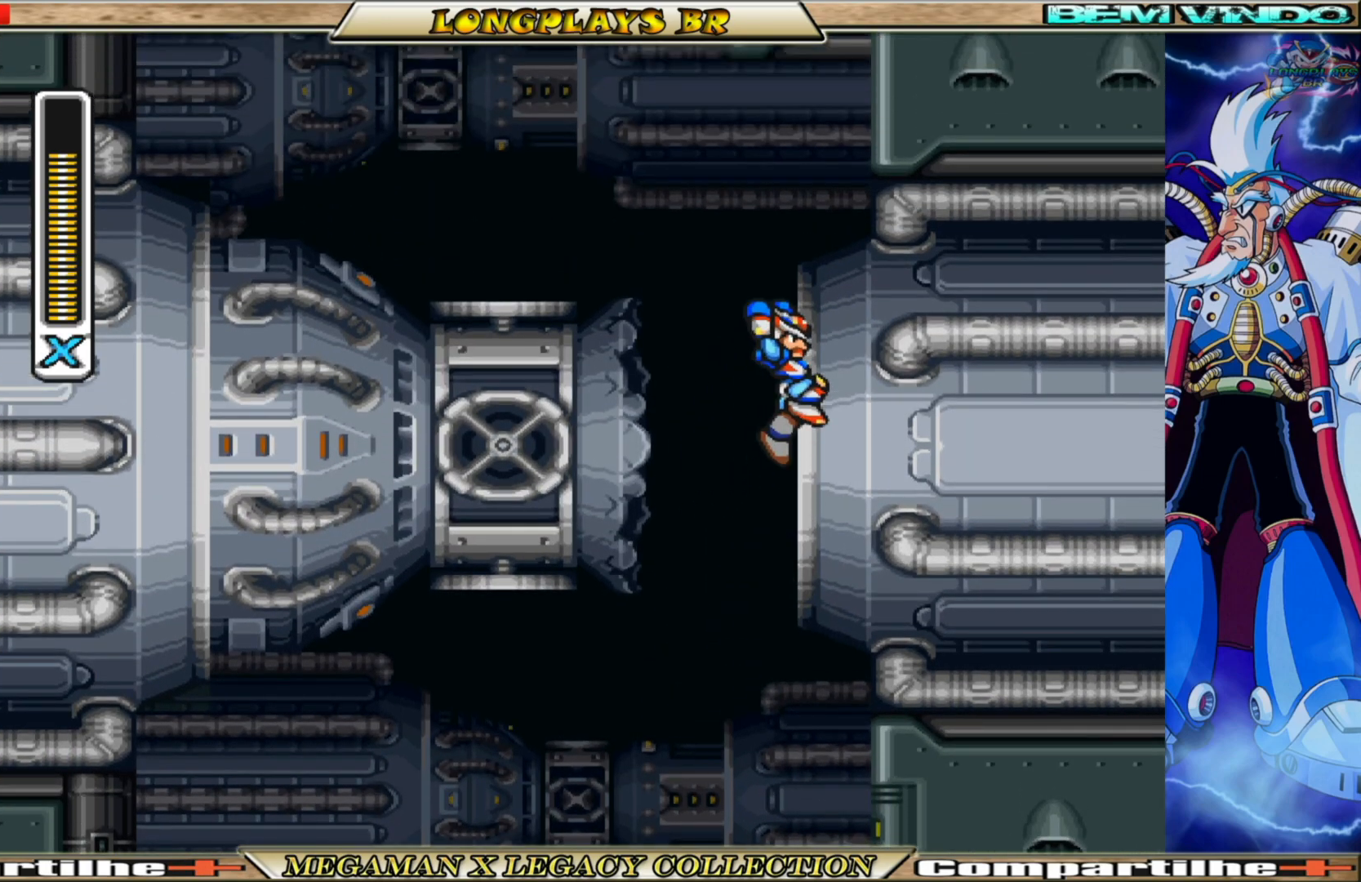
{"buttons": ["DPAD_LEFT"], "left_stick": "center", "right_stick": "center", "events": [[17, "A", "down"], [133, "DPAD_RIGHT", "up"], [217, "DPAD_LEFT", "down"], [483, "A", "up"], [500, "DPAD_UP", "up"]]}
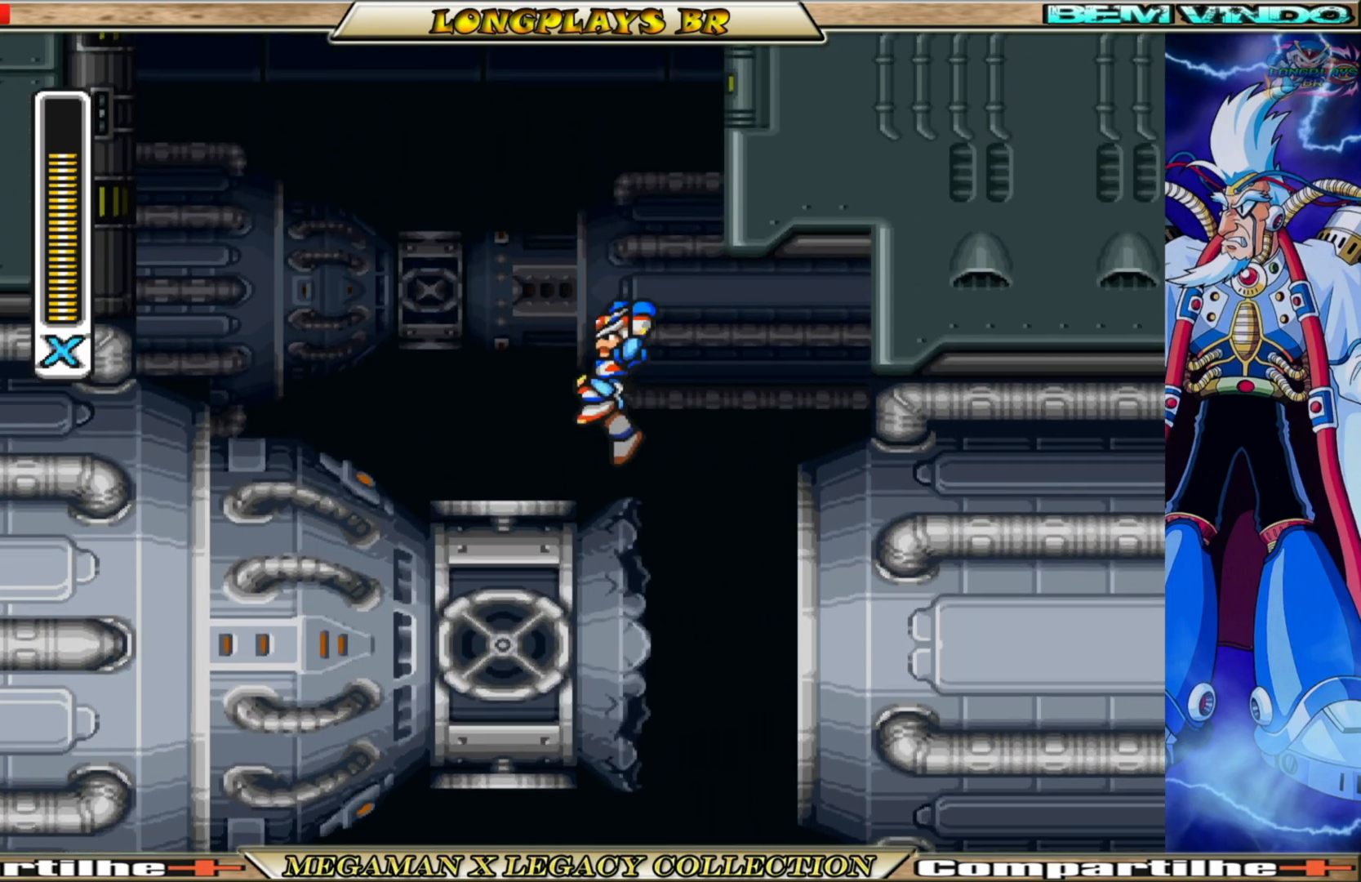
{"buttons": ["B", "DPAD_LEFT"], "left_stick": "center", "right_stick": "center", "events": [[317, "B", "down"]]}
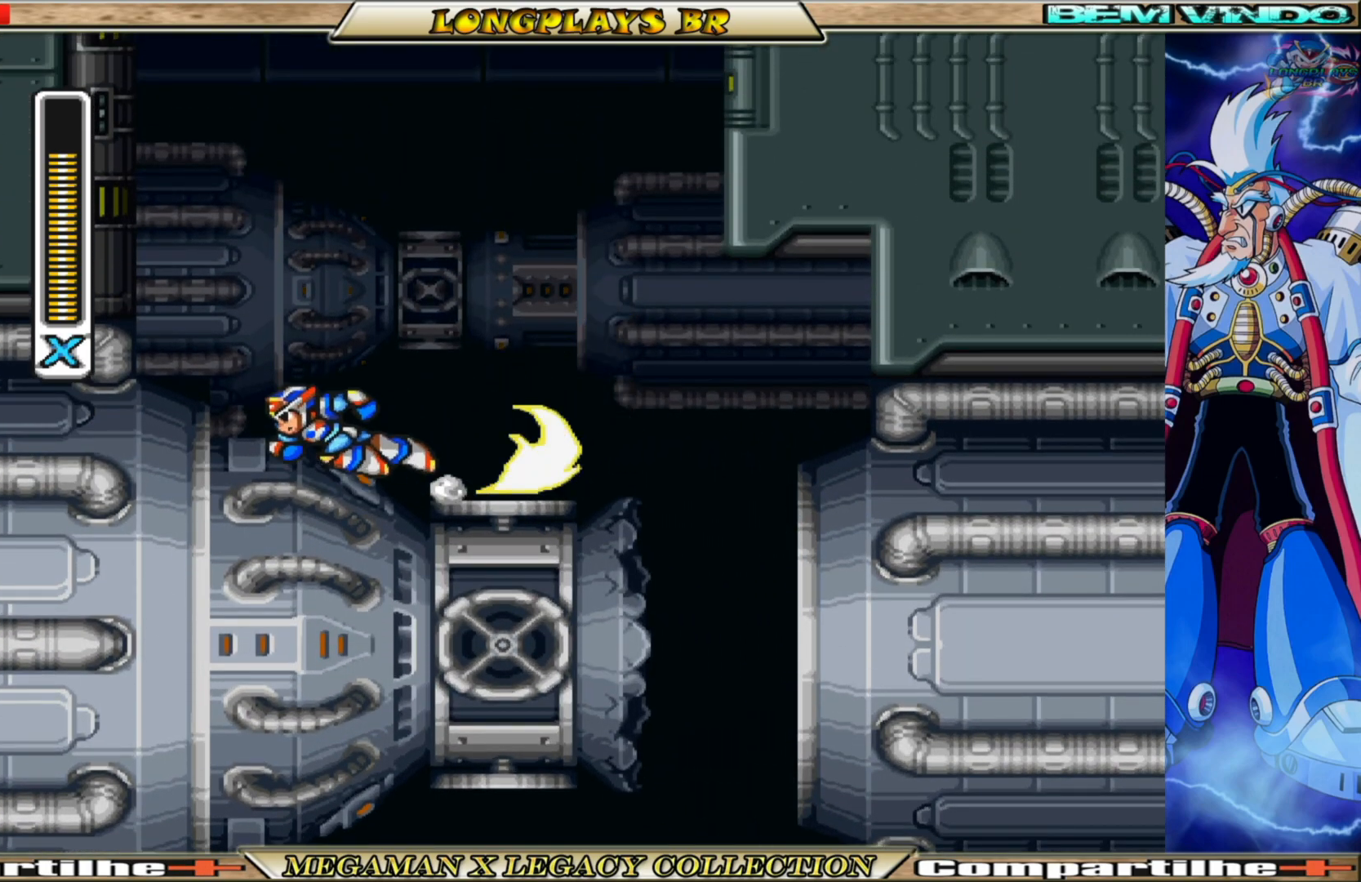
{"buttons": ["A", "B", "DPAD_LEFT"], "left_stick": "center", "right_stick": "center", "events": [[17, "A", "down"], [217, "A", "up"], [233, "B", "up"], [350, "A", "down"], [350, "B", "down"]]}
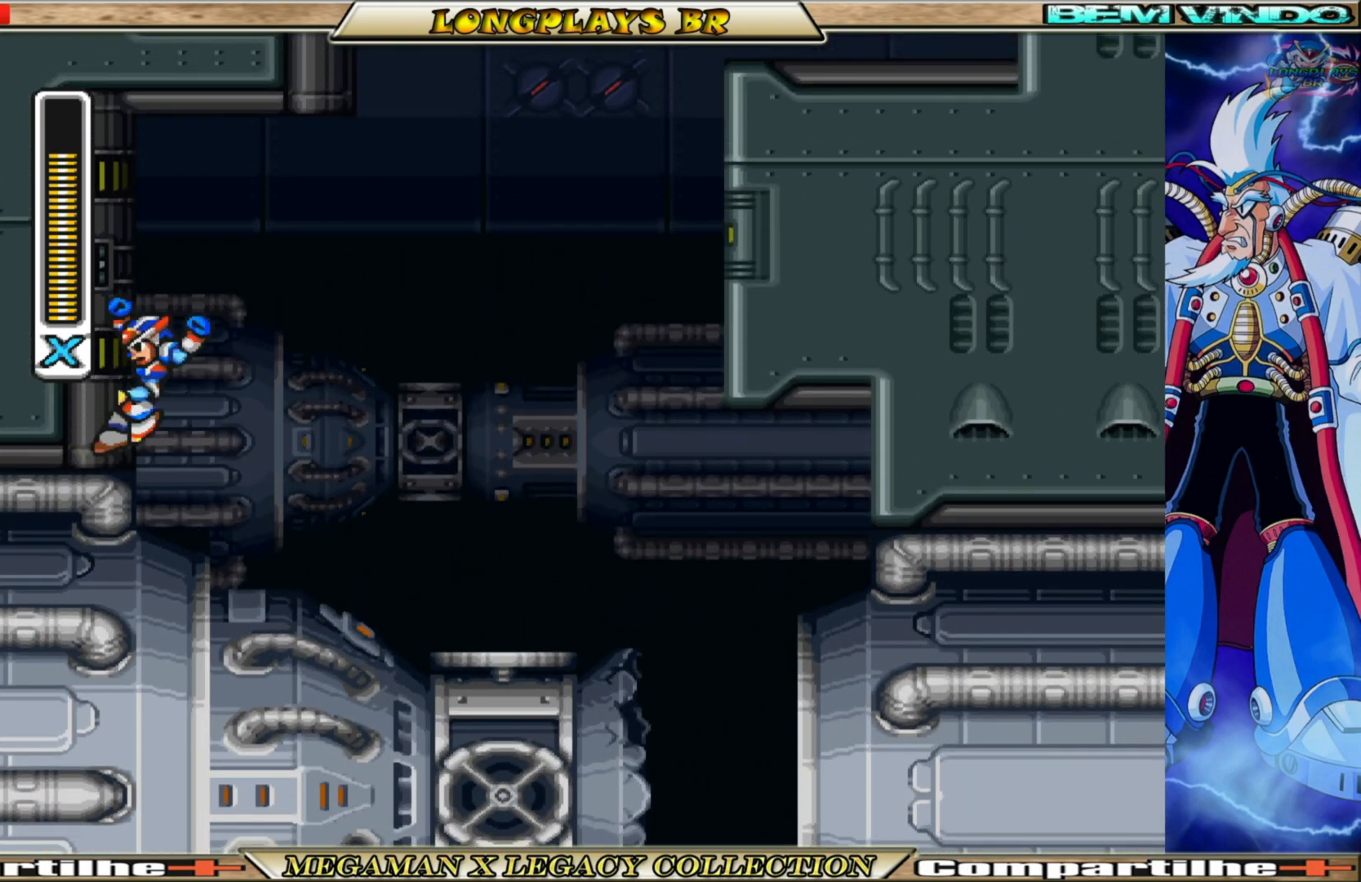
{"buttons": ["DPAD_LEFT"], "left_stick": "center", "right_stick": "center", "events": [[133, "A", "up"], [183, "B", "up"]]}